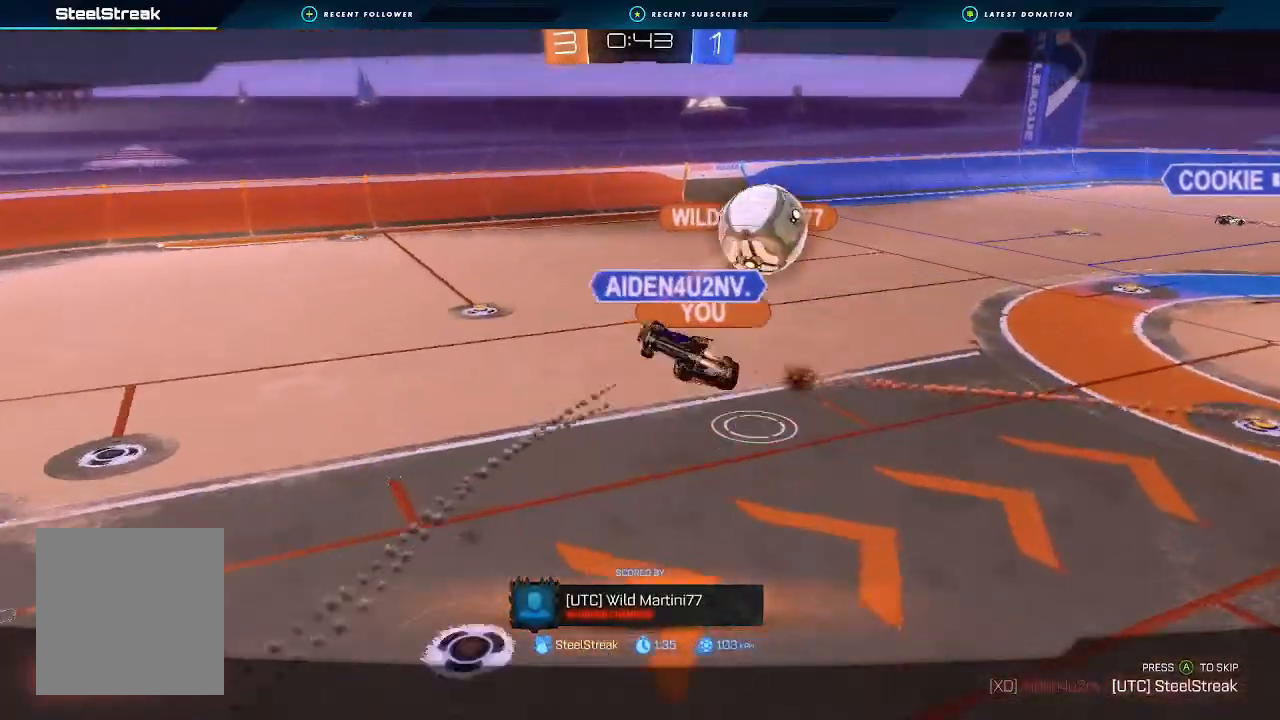
Gameplay with a controller (Xbox layout); each line is a JSON object with the inputs held at the frame after it (dt_ms = milliseconds from this image to that frame). "events" lists button and stick changes between this image and that frame as [ms after this image, input, new state], when the widget could be followed in between.
{"dt_ms": 500, "buttons": ["R2"], "left_stick": "center", "right_stick": "center", "events": []}
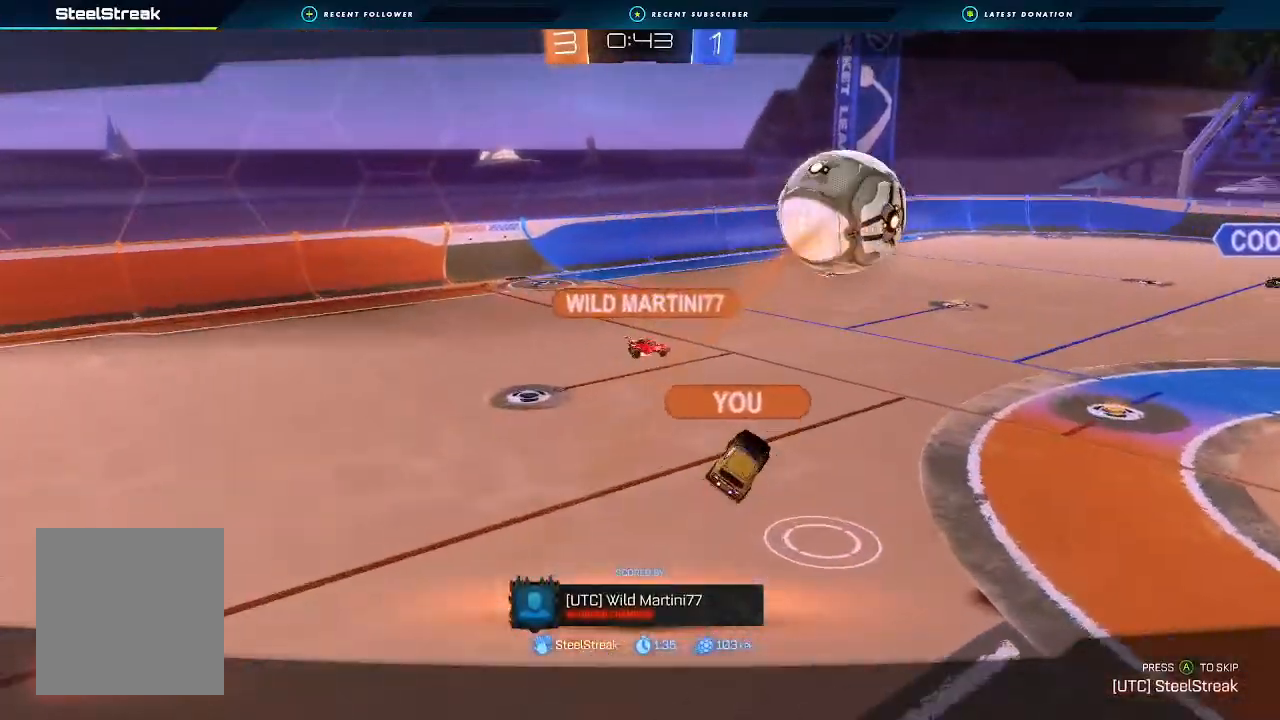
{"dt_ms": 500, "buttons": [], "left_stick": "center", "right_stick": "center", "events": [[200, "A", "down"], [333, "A", "up"], [500, "R2", "up"]]}
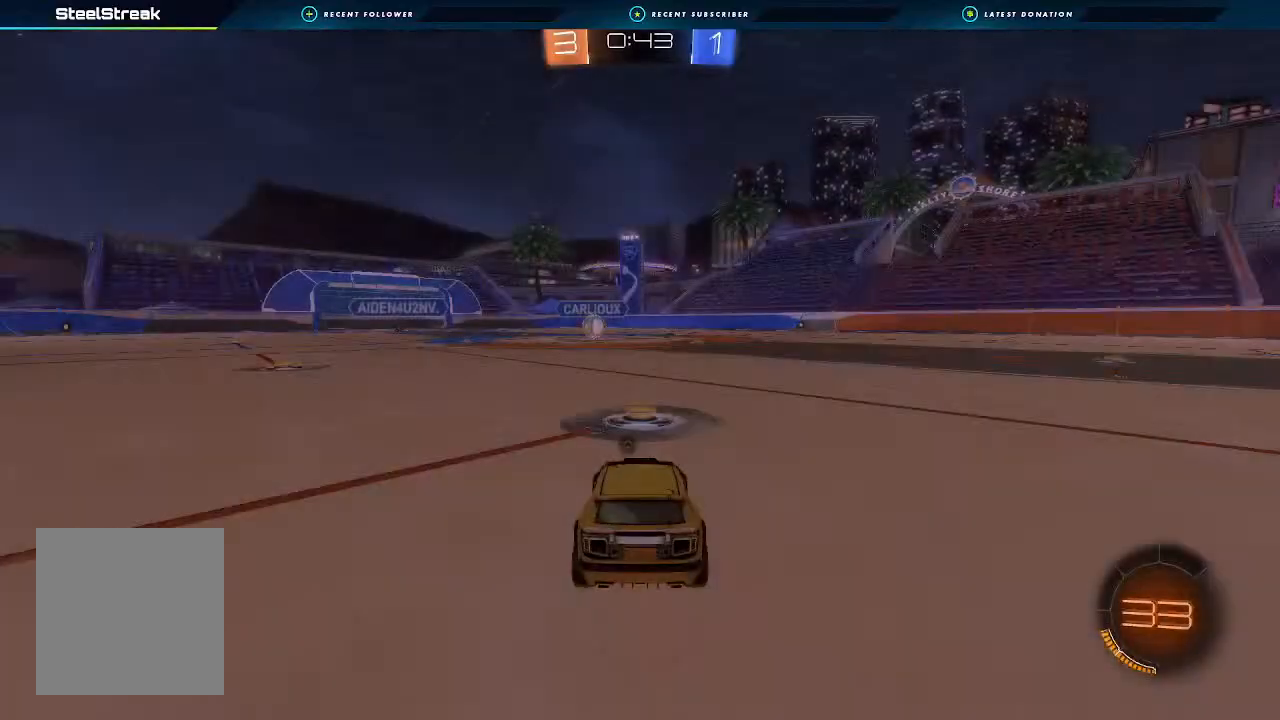
{"dt_ms": 500, "buttons": ["X", "R2"], "left_stick": "center", "right_stick": "center", "events": [[333, "R2", "down"], [467, "X", "down"]]}
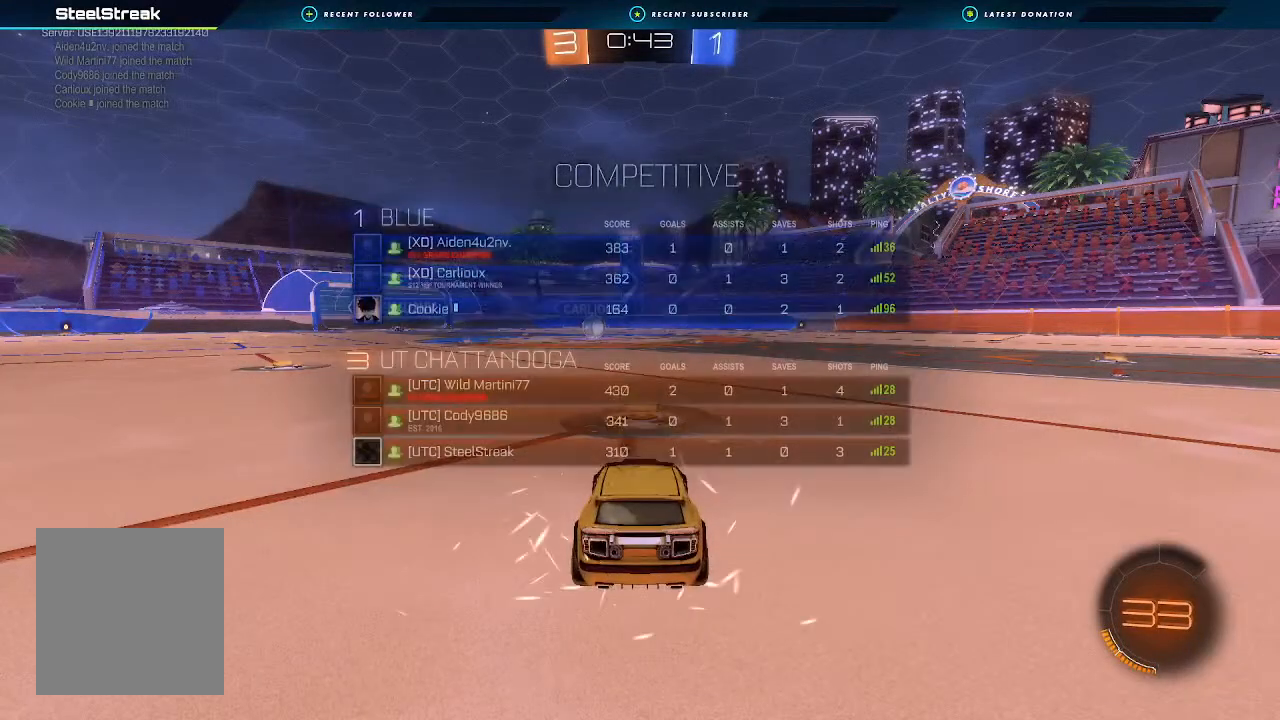
{"dt_ms": 500, "buttons": ["X", "R2"], "left_stick": "center", "right_stick": "center", "events": []}
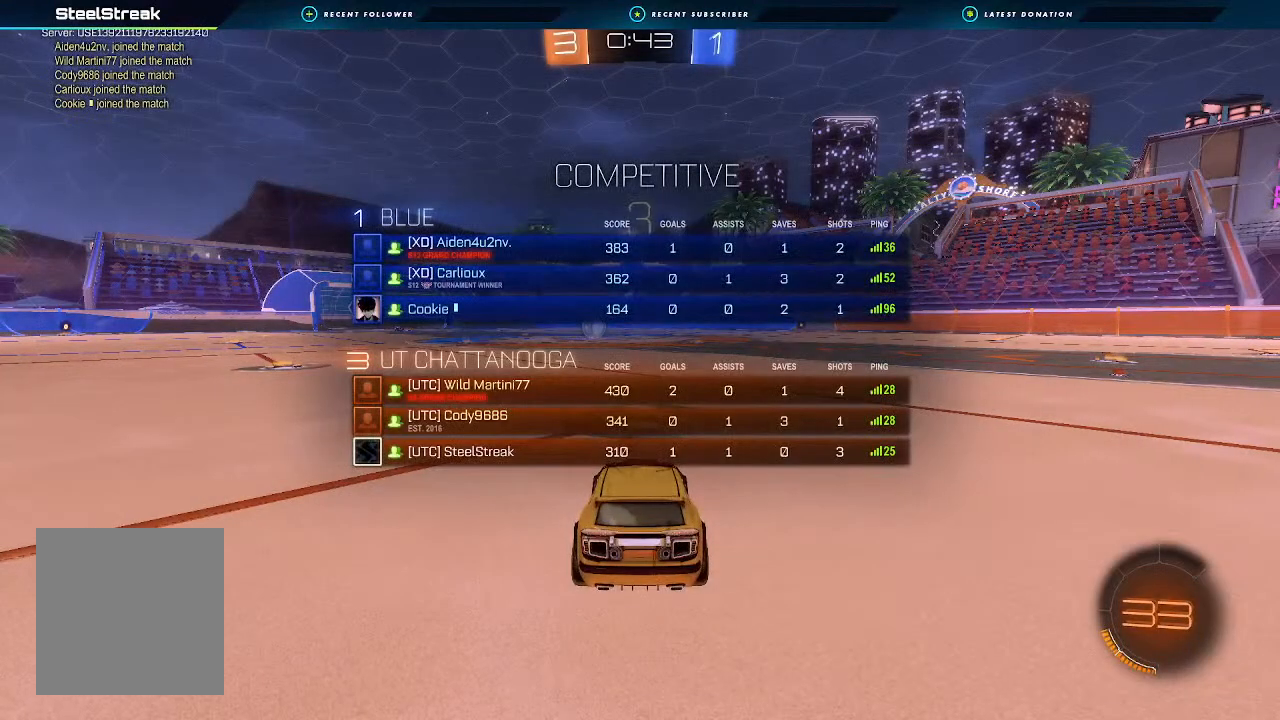
{"dt_ms": 500, "buttons": ["X", "R2"], "left_stick": "center", "right_stick": "center", "events": []}
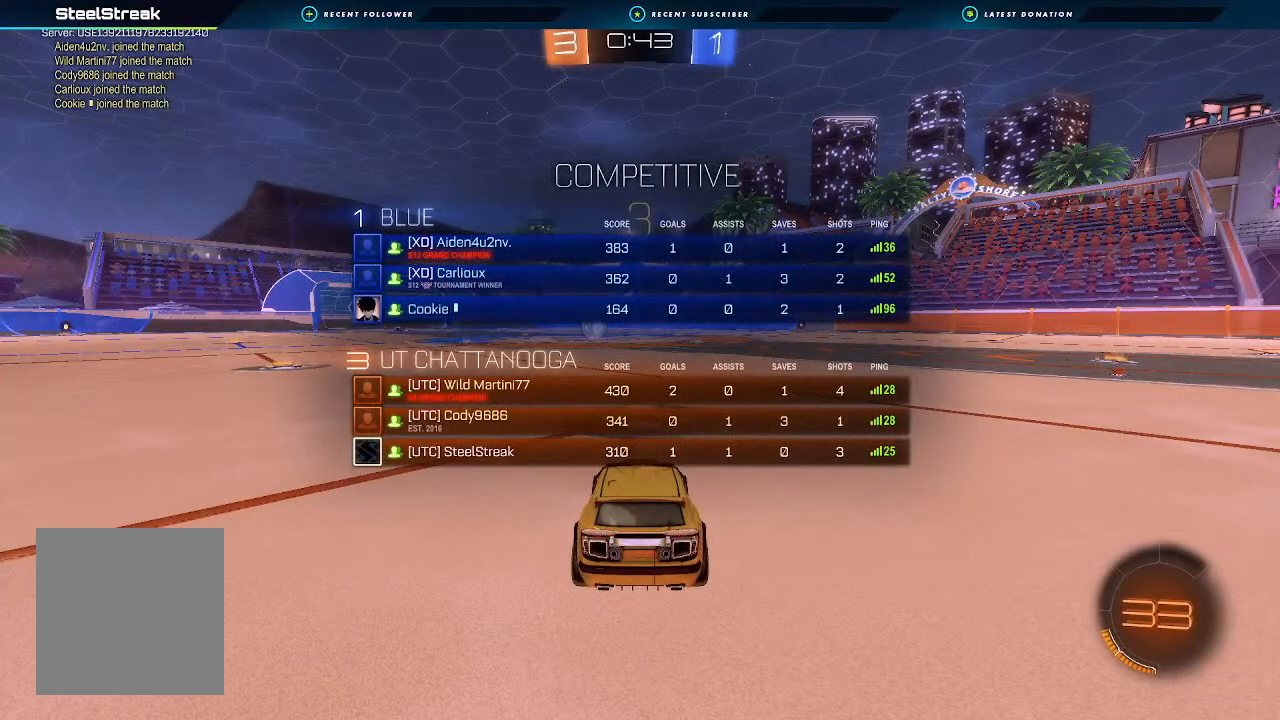
{"dt_ms": 500, "buttons": ["X", "R2"], "left_stick": "center", "right_stick": "center", "events": []}
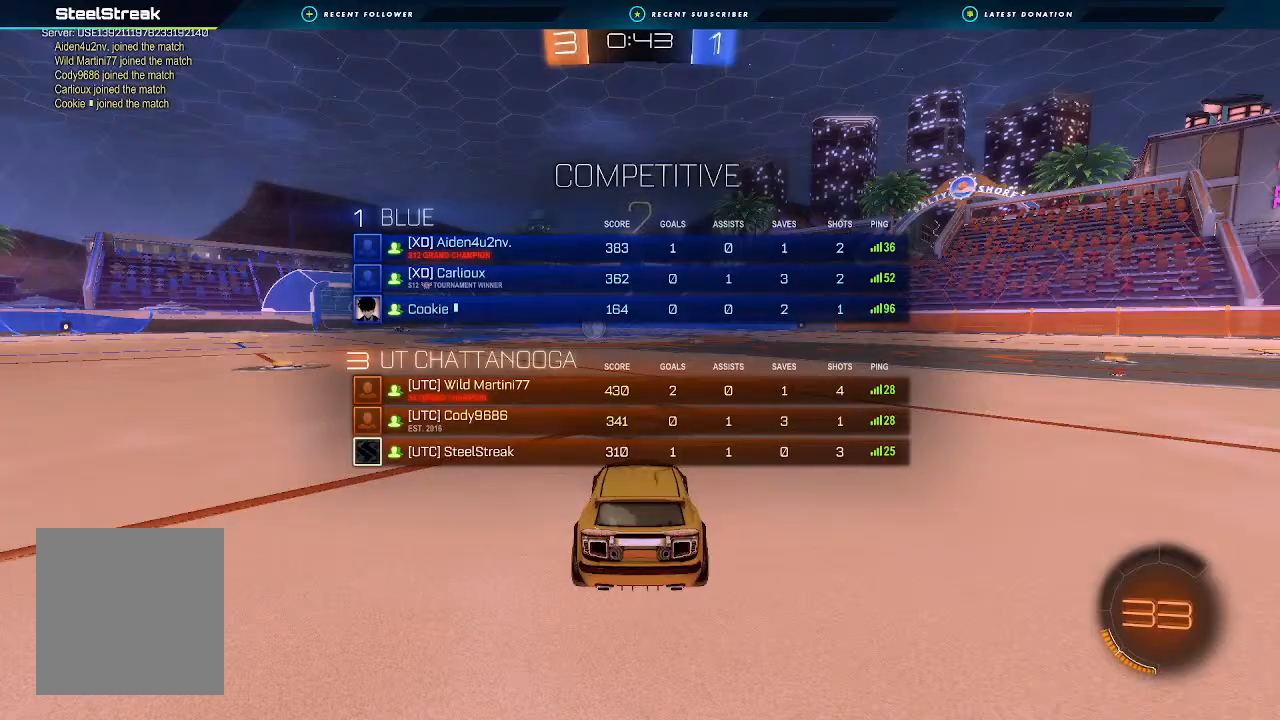
{"dt_ms": 500, "buttons": ["B", "R2"], "left_stick": "up-left", "right_stick": "center", "events": [[133, "X", "up"], [267, "B", "down"], [500, "left_stick", "up-left"]]}
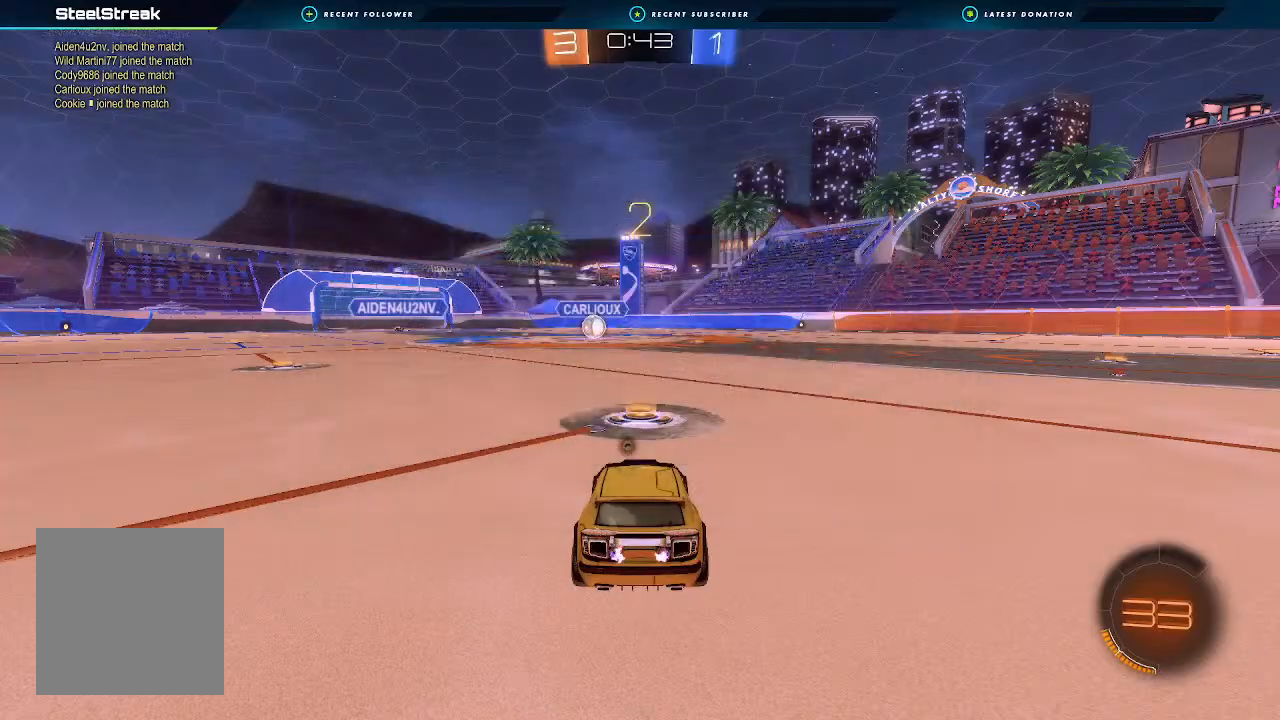
{"dt_ms": 500, "buttons": ["B", "R2"], "left_stick": "center", "right_stick": "center", "events": [[200, "left_stick", "center"]]}
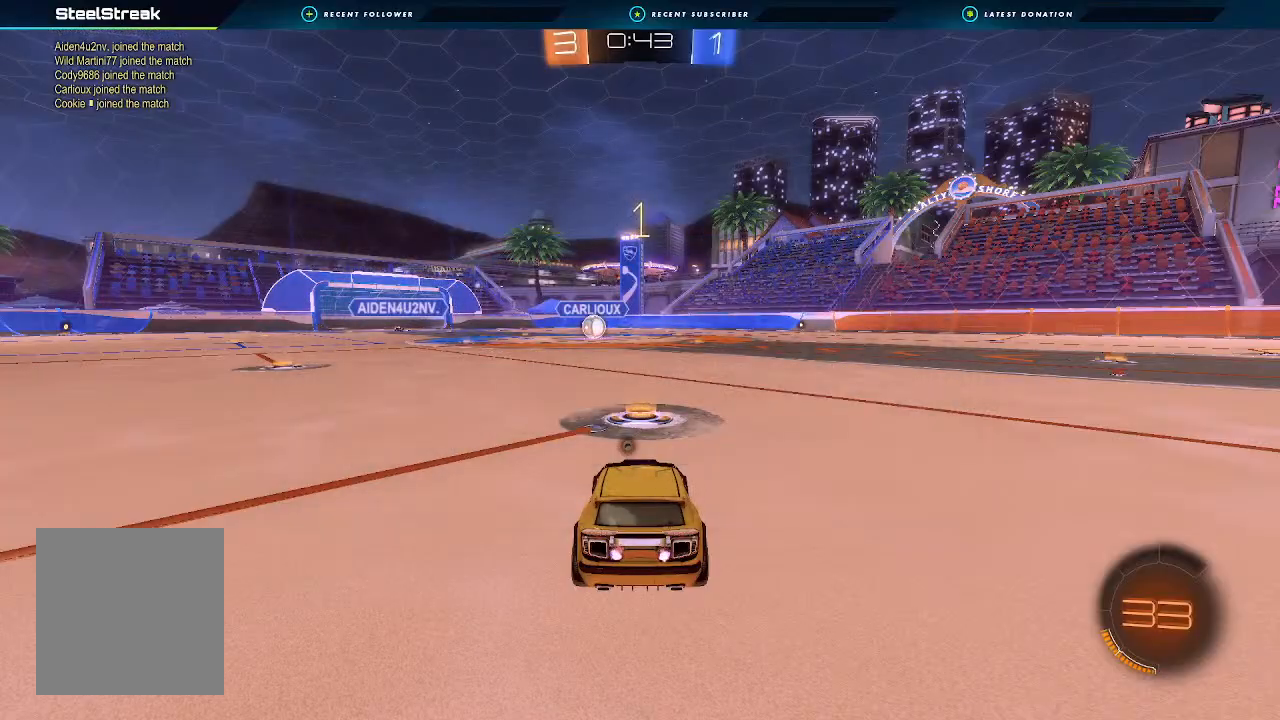
{"dt_ms": 500, "buttons": ["B", "R2"], "left_stick": "center", "right_stick": "center", "events": []}
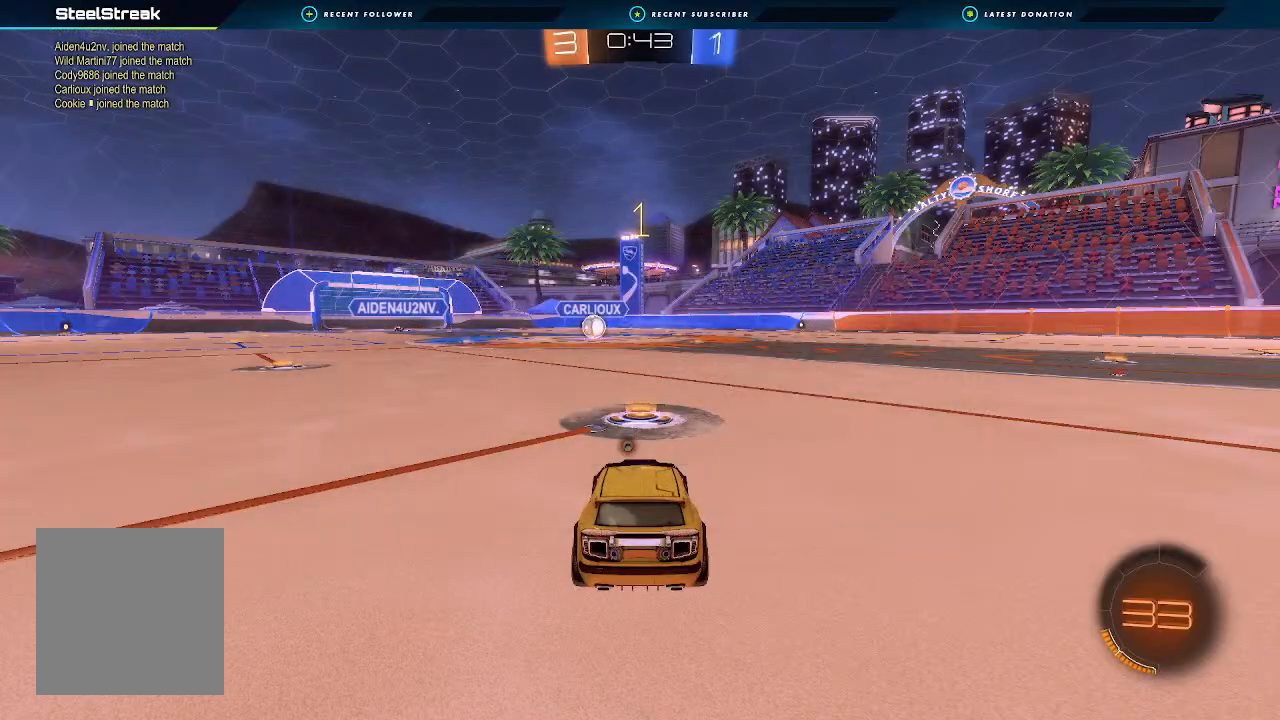
{"dt_ms": 500, "buttons": ["B", "R2"], "left_stick": "center", "right_stick": "center", "events": []}
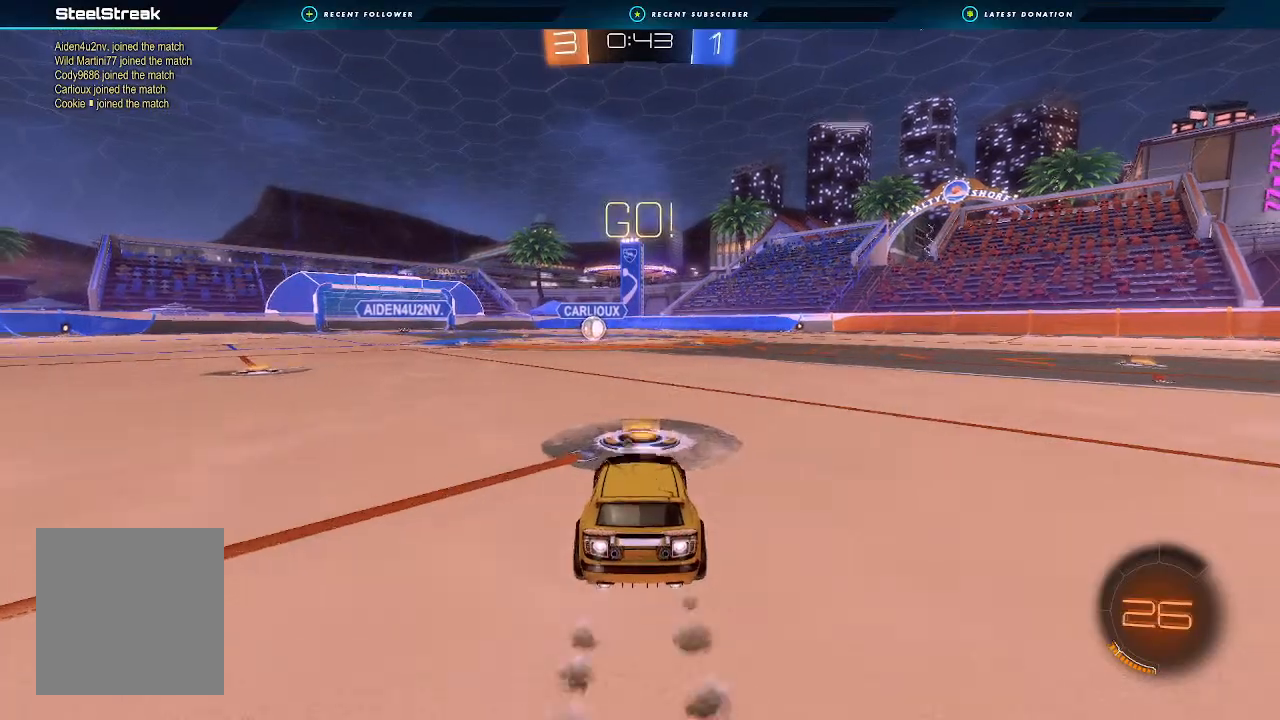
{"dt_ms": 500, "buttons": ["B", "L1", "R2"], "left_stick": "down", "right_stick": "center", "events": [[100, "A", "down"], [100, "L1", "down"], [100, "left_stick", "up-right"], [167, "A", "up"], [167, "L3", "down"], [200, "A", "down"], [233, "L3", "up"], [233, "left_stick", "down-left"], [300, "left_stick", "down"], [500, "A", "up"]]}
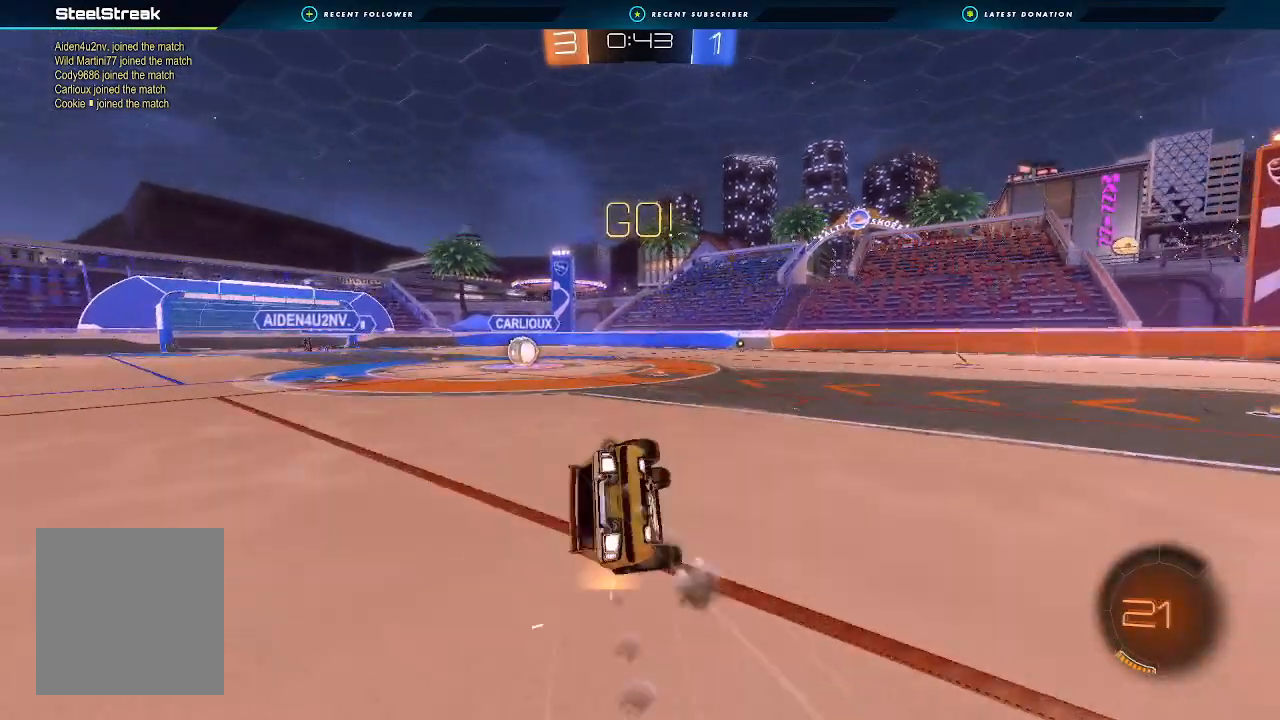
{"dt_ms": 500, "buttons": ["L1", "R2"], "left_stick": "left", "right_stick": "center", "events": [[133, "left_stick", "down-left"], [333, "B", "up"], [467, "left_stick", "left"]]}
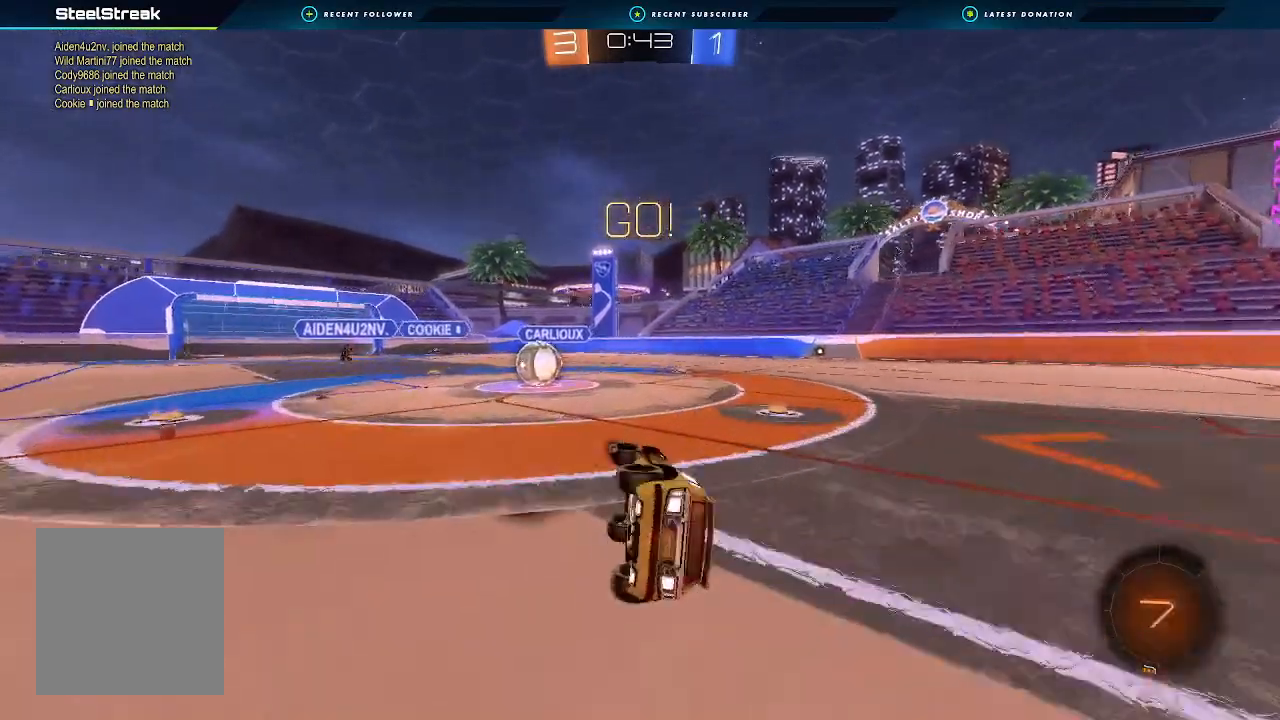
{"dt_ms": 500, "buttons": ["A", "B", "L1", "R2"], "left_stick": "down-left", "right_stick": "center", "events": [[33, "B", "down"], [200, "L1", "up"], [233, "left_stick", "center"], [367, "A", "down"], [367, "L1", "down"], [367, "left_stick", "right"], [433, "A", "up"], [433, "L3", "down"], [433, "left_stick", "left"], [500, "A", "down"], [500, "L3", "up"], [500, "left_stick", "down-left"]]}
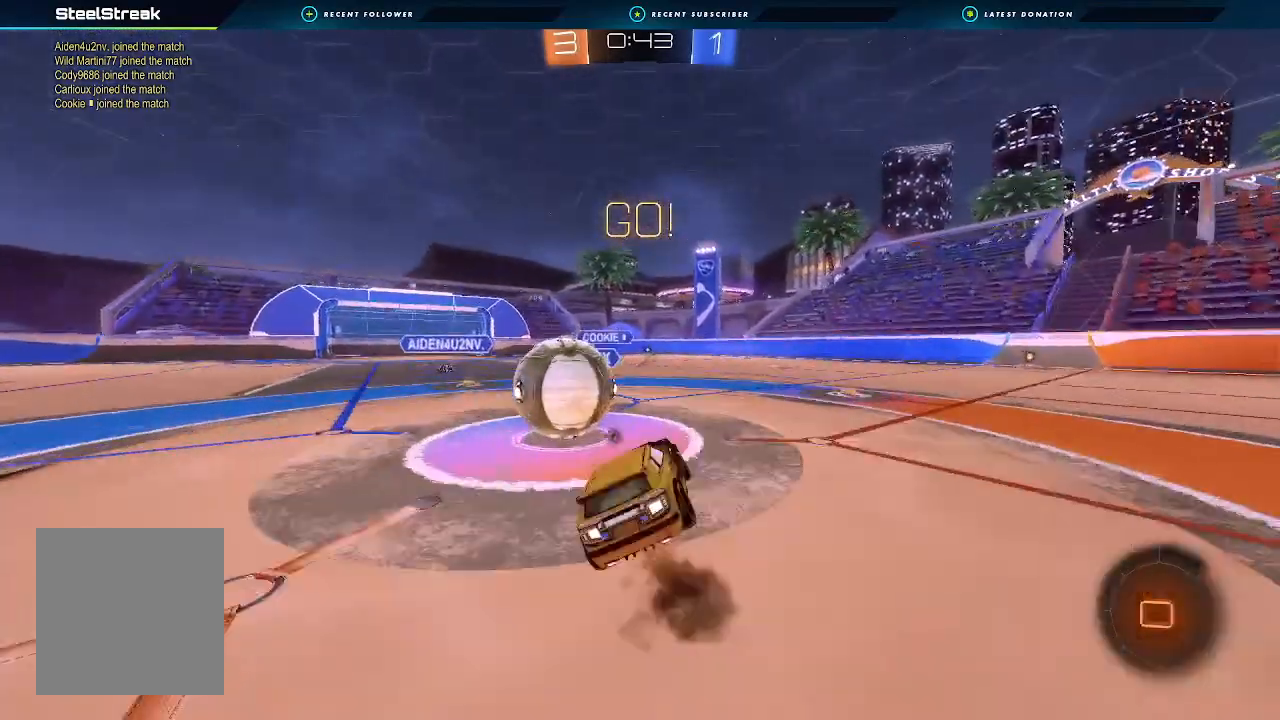
{"dt_ms": 500, "buttons": ["L1", "R2"], "left_stick": "down-left", "right_stick": "center", "events": [[333, "A", "up"], [467, "B", "up"]]}
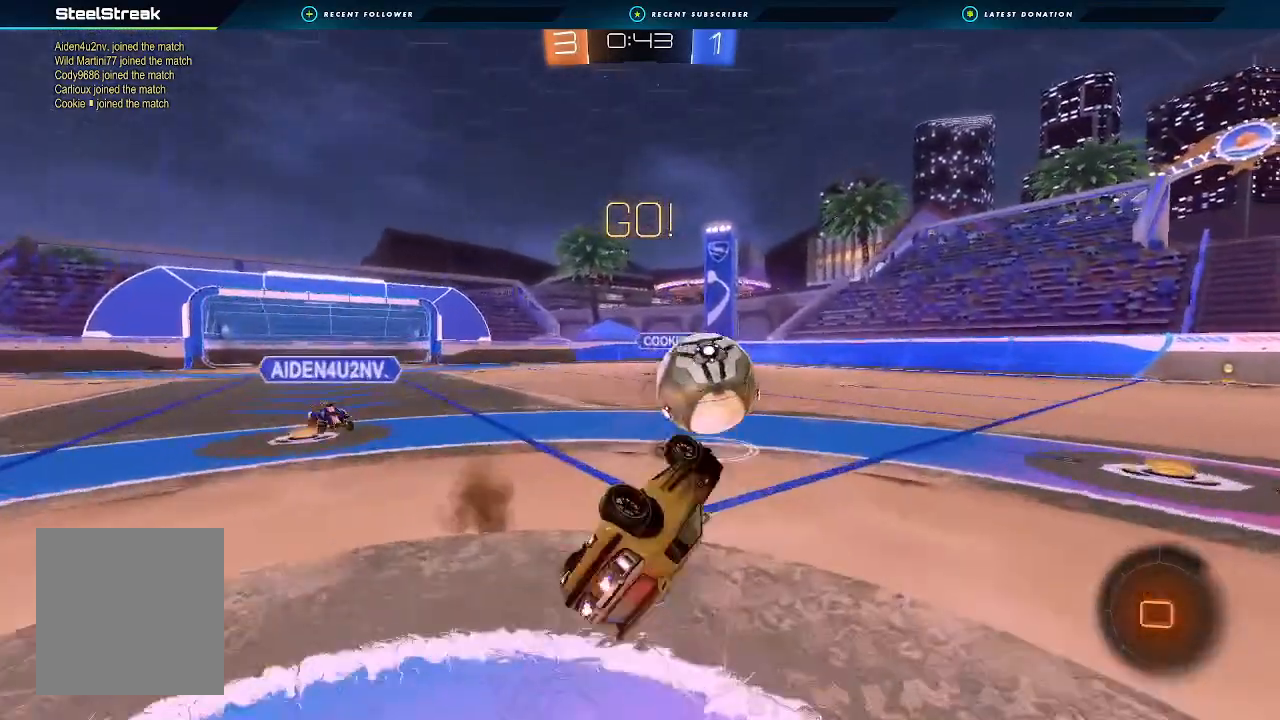
{"dt_ms": 1000, "buttons": ["R2"], "left_stick": "down-left", "right_stick": "center"}
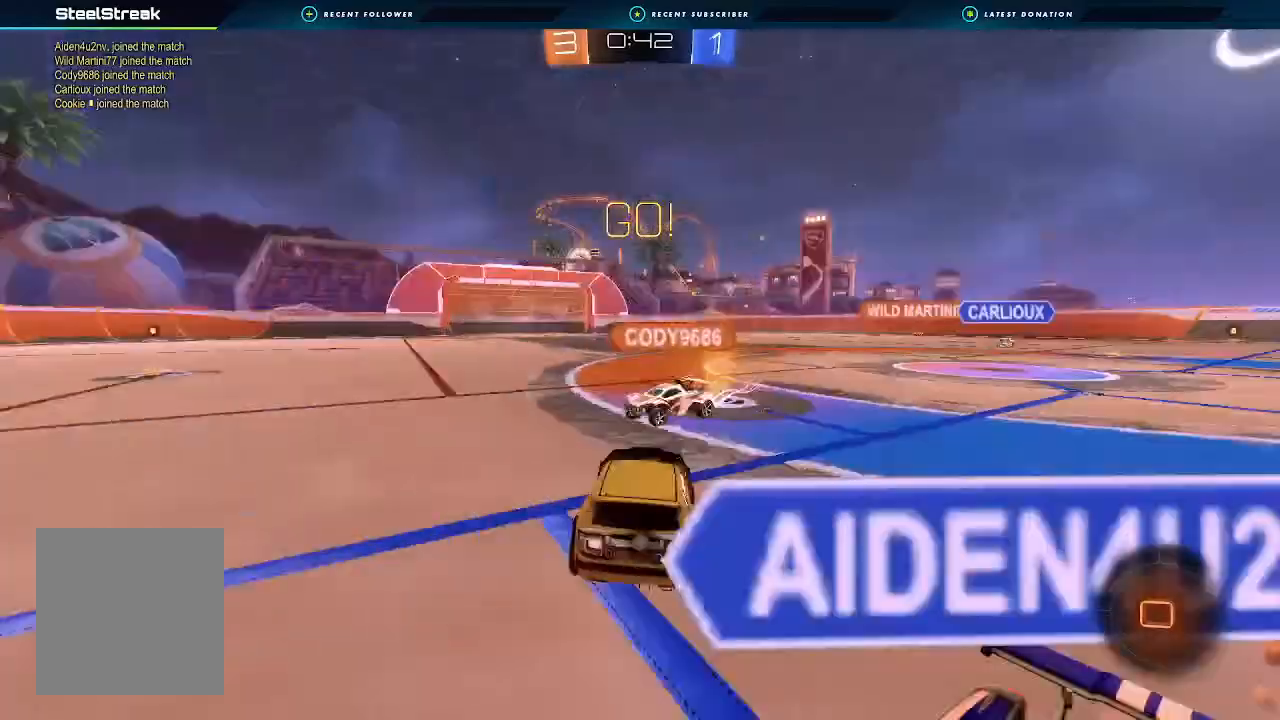
{"dt_ms": 500, "buttons": ["A", "L1", "R2"], "left_stick": "down-left", "right_stick": "center", "events": [[33, "L1", "down"], [267, "A", "down"], [333, "A", "up"], [367, "A", "down"]]}
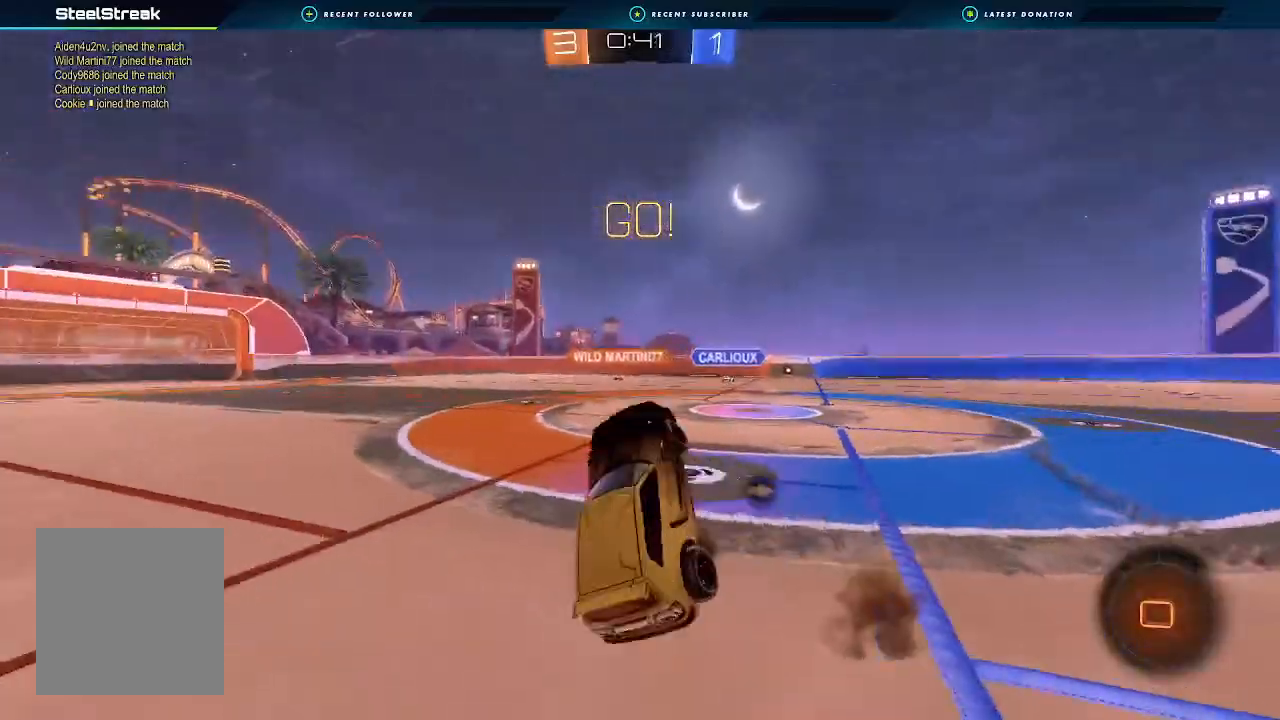
{"dt_ms": 500, "buttons": ["L1", "R2"], "left_stick": "up", "right_stick": "center", "events": [[33, "A", "up"], [167, "Y", "down"], [167, "left_stick", "up"], [267, "Y", "up"]]}
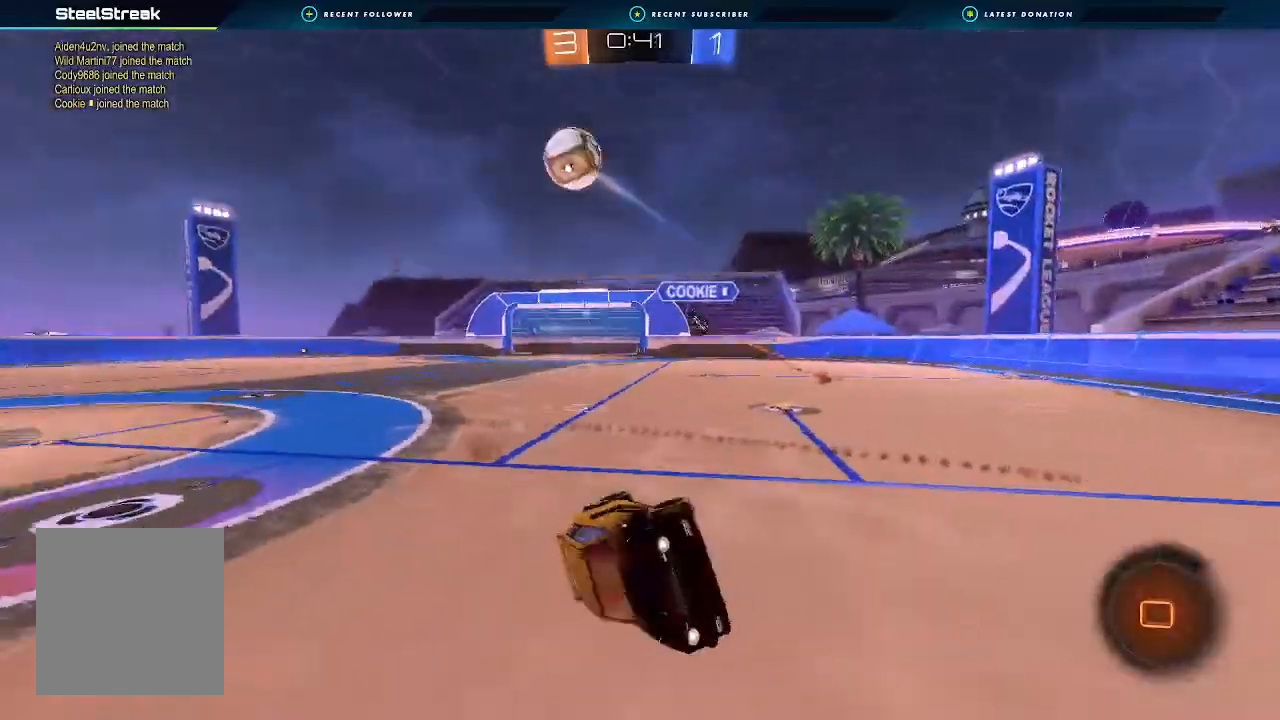
{"dt_ms": 500, "buttons": ["R2"], "left_stick": "center", "right_stick": "center", "events": [[133, "left_stick", "up-left"], [167, "L1", "up"], [233, "left_stick", "center"], [300, "Y", "down"], [400, "Y", "up"]]}
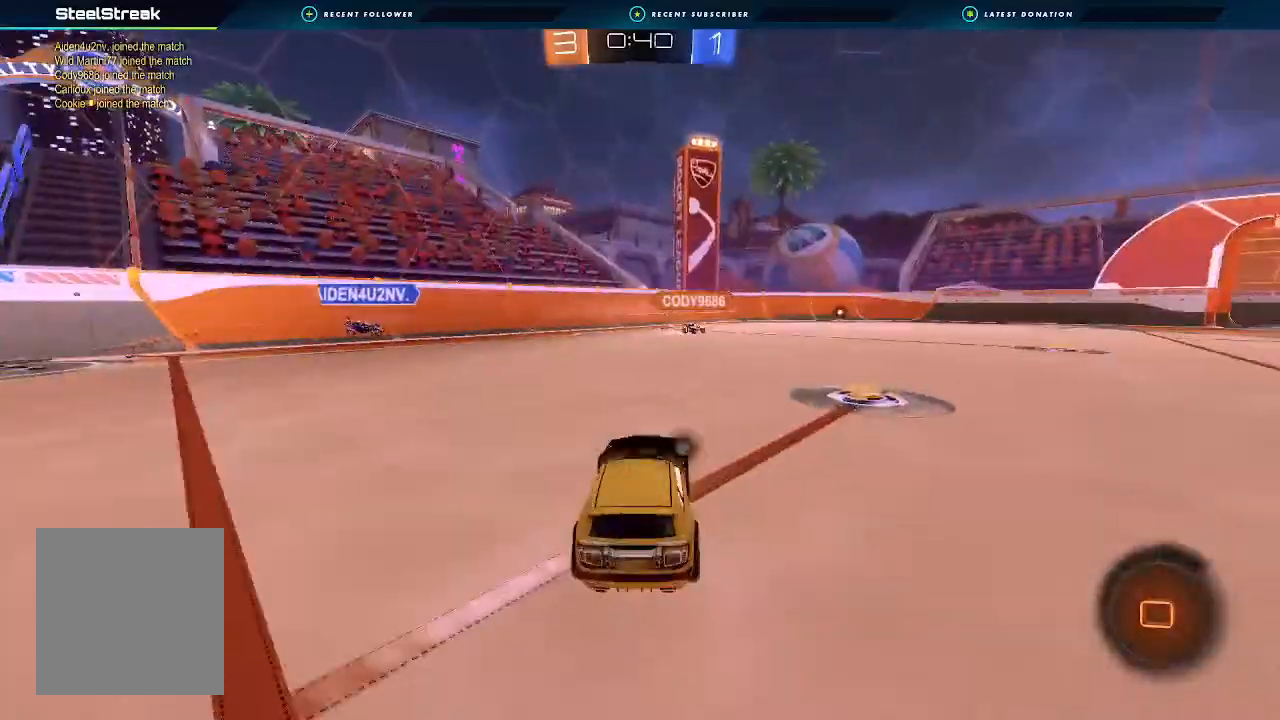
{"dt_ms": 500, "buttons": ["R2"], "left_stick": "left", "right_stick": "center"}
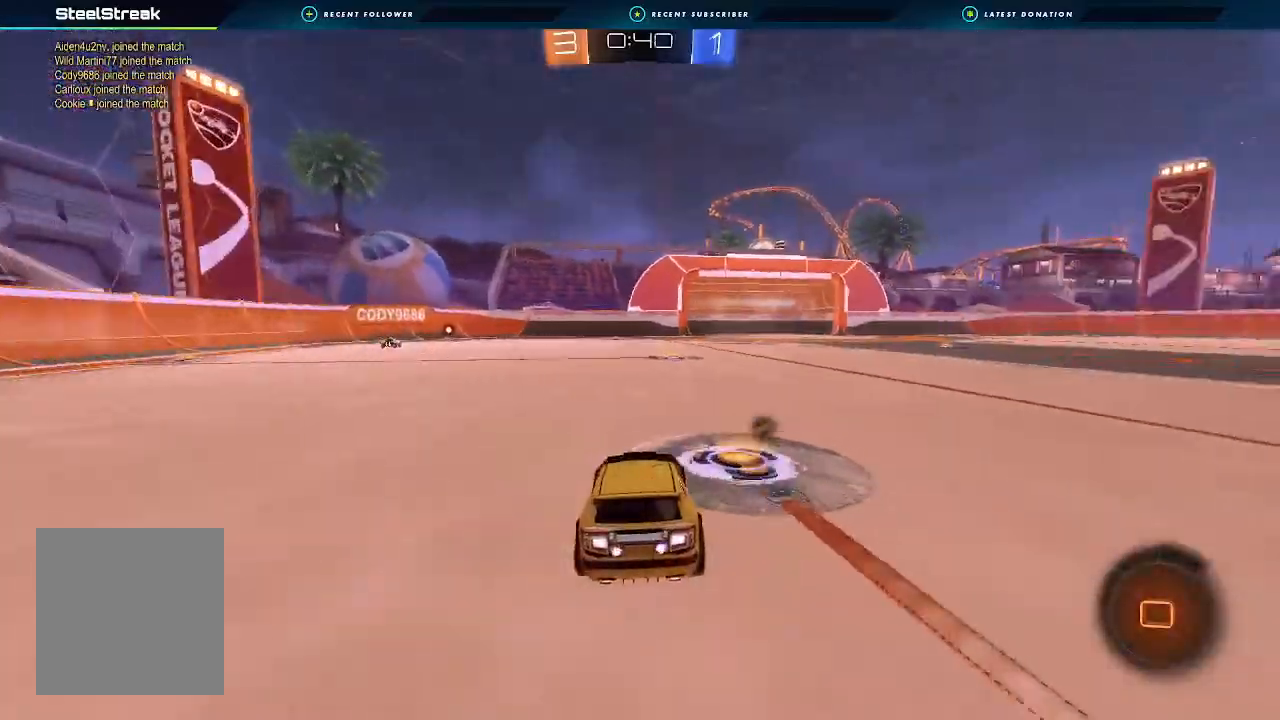
{"dt_ms": 500, "buttons": ["A", "B", "L1", "R2"], "left_stick": "down", "right_stick": "center", "events": [[167, "B", "down"], [167, "left_stick", "center"], [267, "left_stick", "up-right"], [333, "L1", "down"], [333, "left_stick", "up"], [400, "A", "down"], [467, "left_stick", "down"]]}
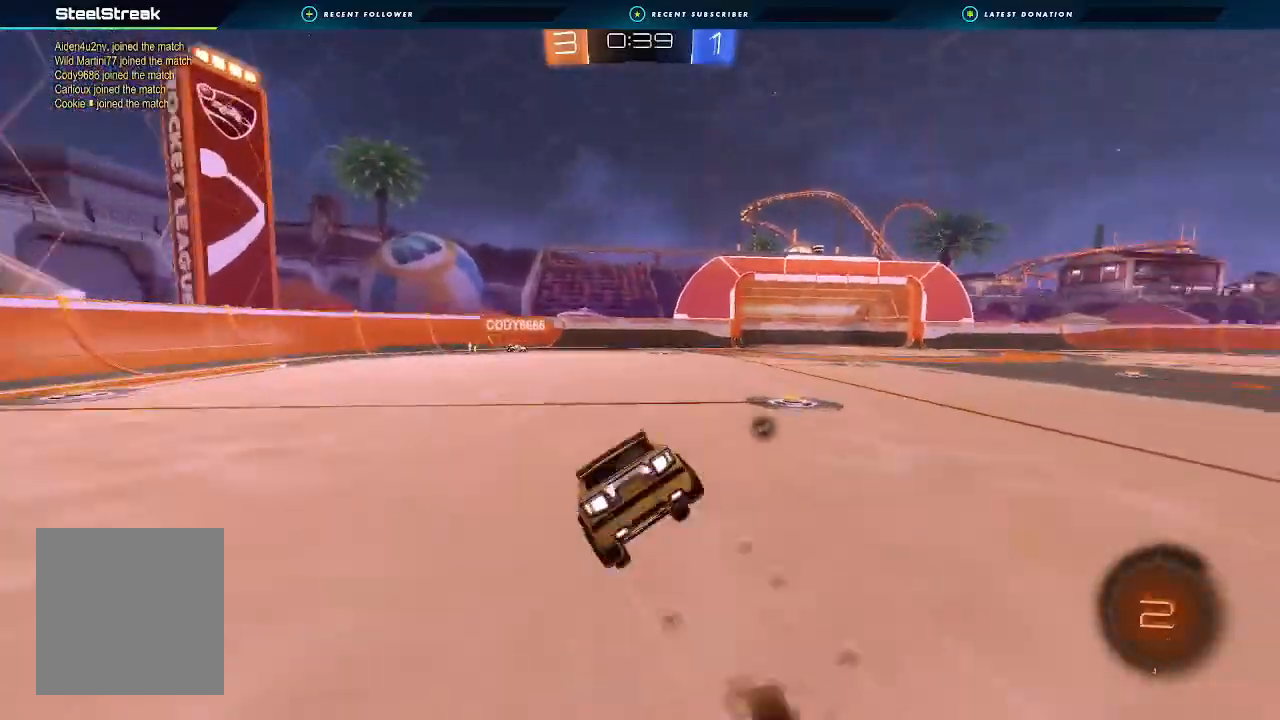
{"dt_ms": 500, "buttons": ["L1", "R2"], "left_stick": "down-left", "right_stick": "center", "events": [[67, "A", "up"], [167, "B", "up"], [167, "left_stick", "down-left"], [400, "Y", "down"], [500, "Y", "up"]]}
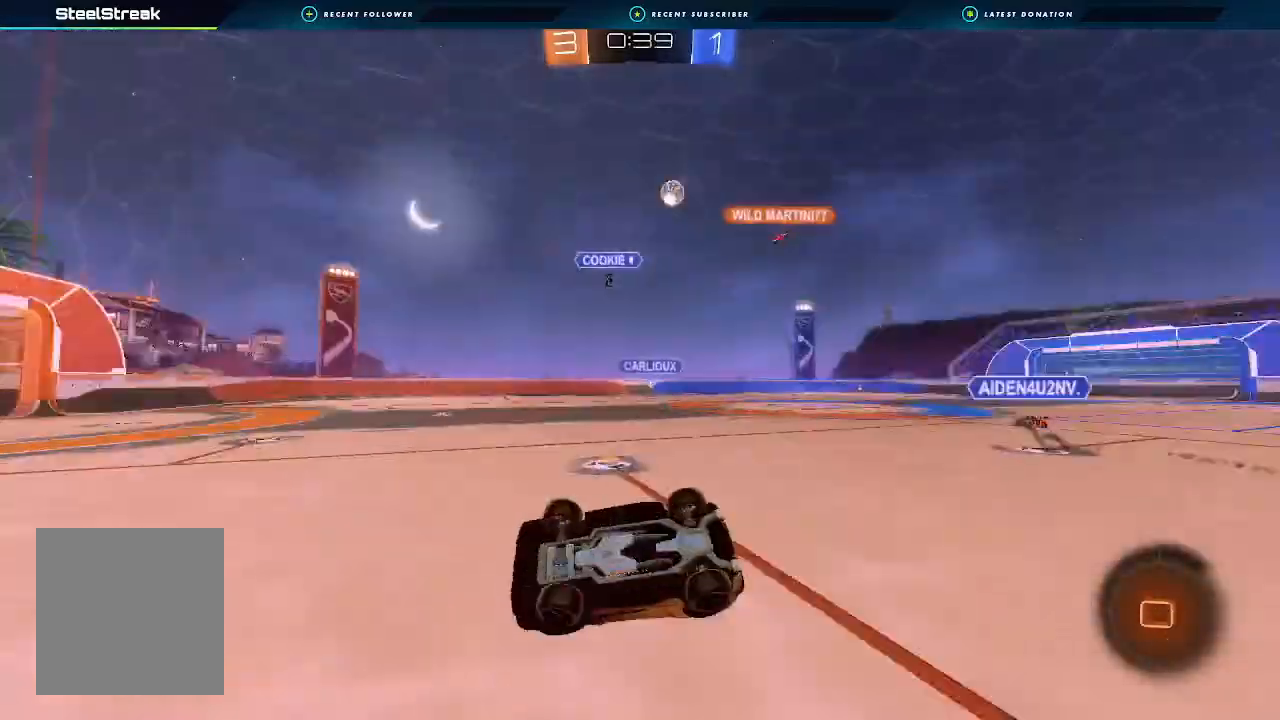
{"dt_ms": 500, "buttons": ["R2"], "left_stick": "right", "right_stick": "center", "events": [[233, "L1", "up"], [233, "left_stick", "center"], [400, "left_stick", "right"]]}
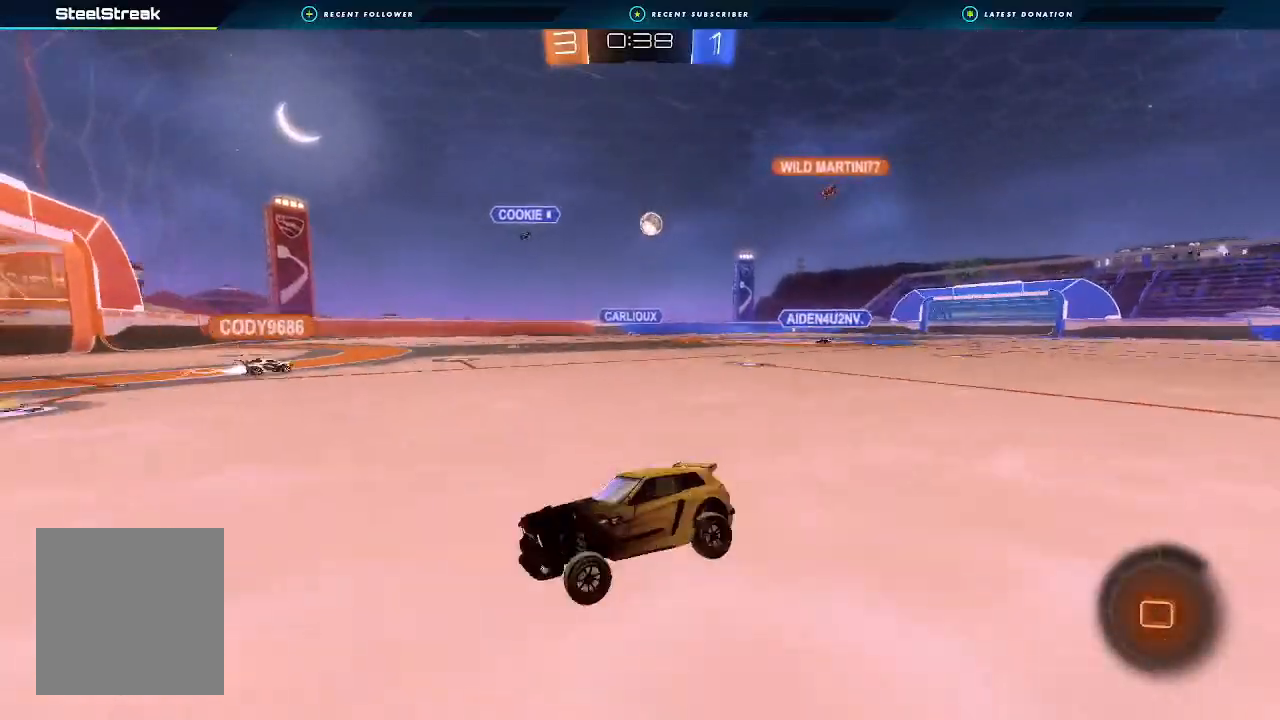
{"dt_ms": 500, "buttons": ["R2"], "left_stick": "right", "right_stick": "center", "events": []}
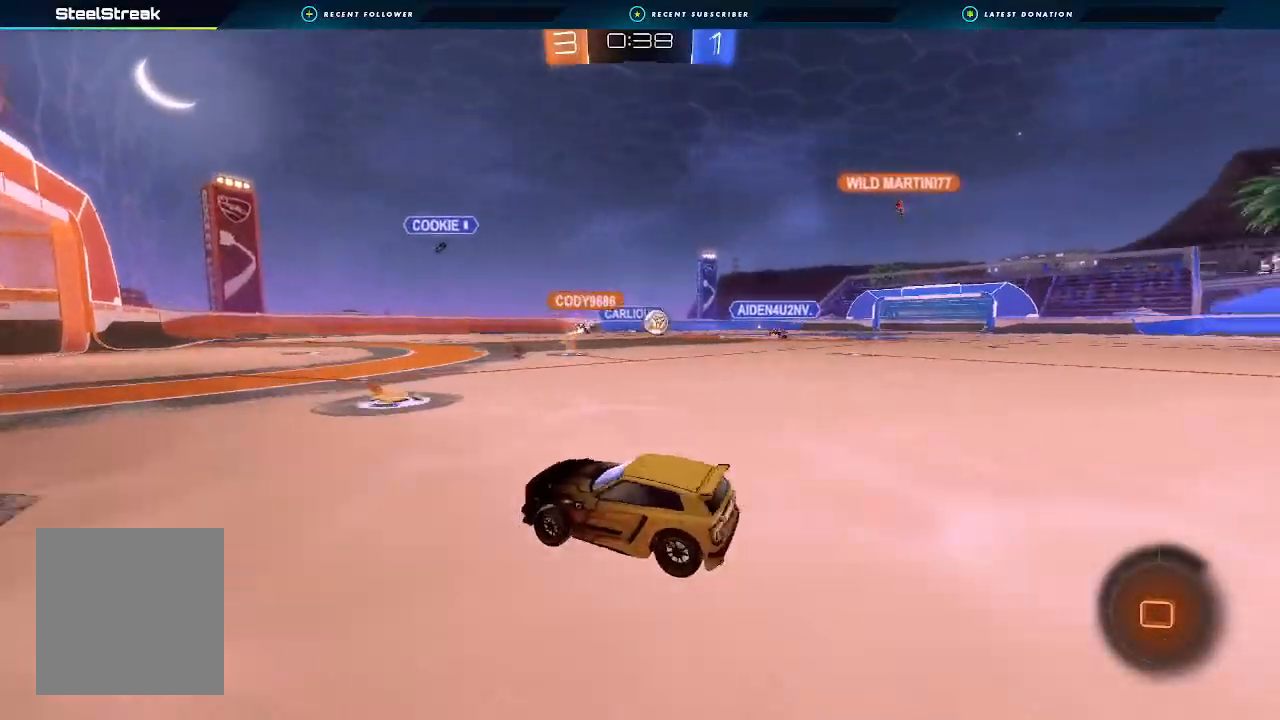
{"dt_ms": 500, "buttons": ["R2"], "left_stick": "right", "right_stick": "center", "events": [[367, "left_stick", "center"], [500, "left_stick", "right"]]}
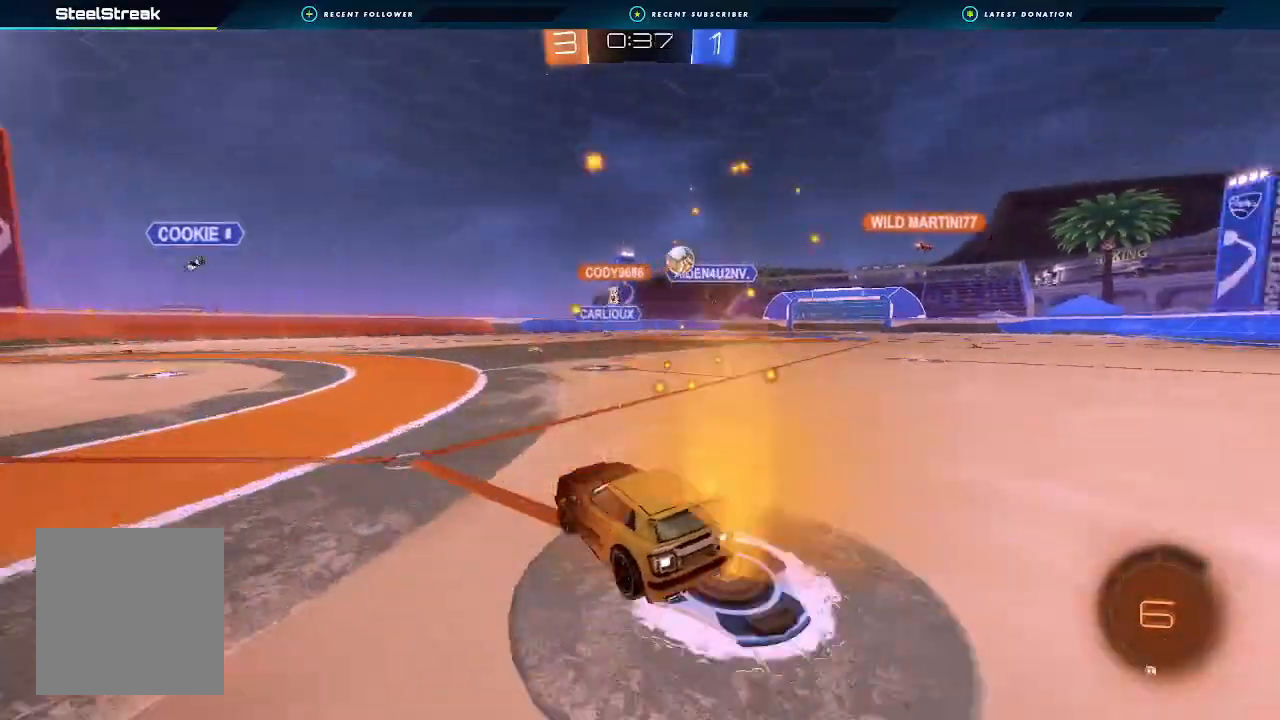
{"dt_ms": 500, "buttons": ["R2"], "left_stick": "right", "right_stick": "center", "events": [[167, "left_stick", "center"], [333, "left_stick", "right"]]}
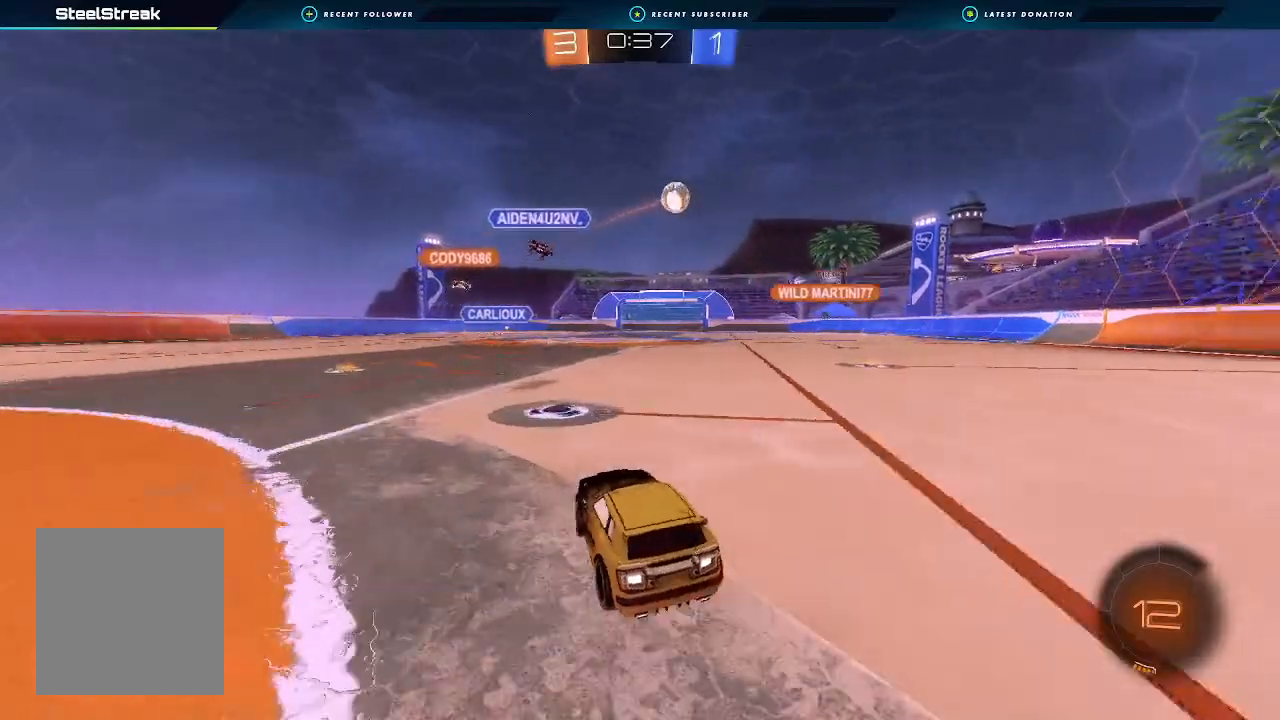
{"dt_ms": 500, "buttons": ["R2"], "left_stick": "center", "right_stick": "center", "events": [[467, "left_stick", "center"]]}
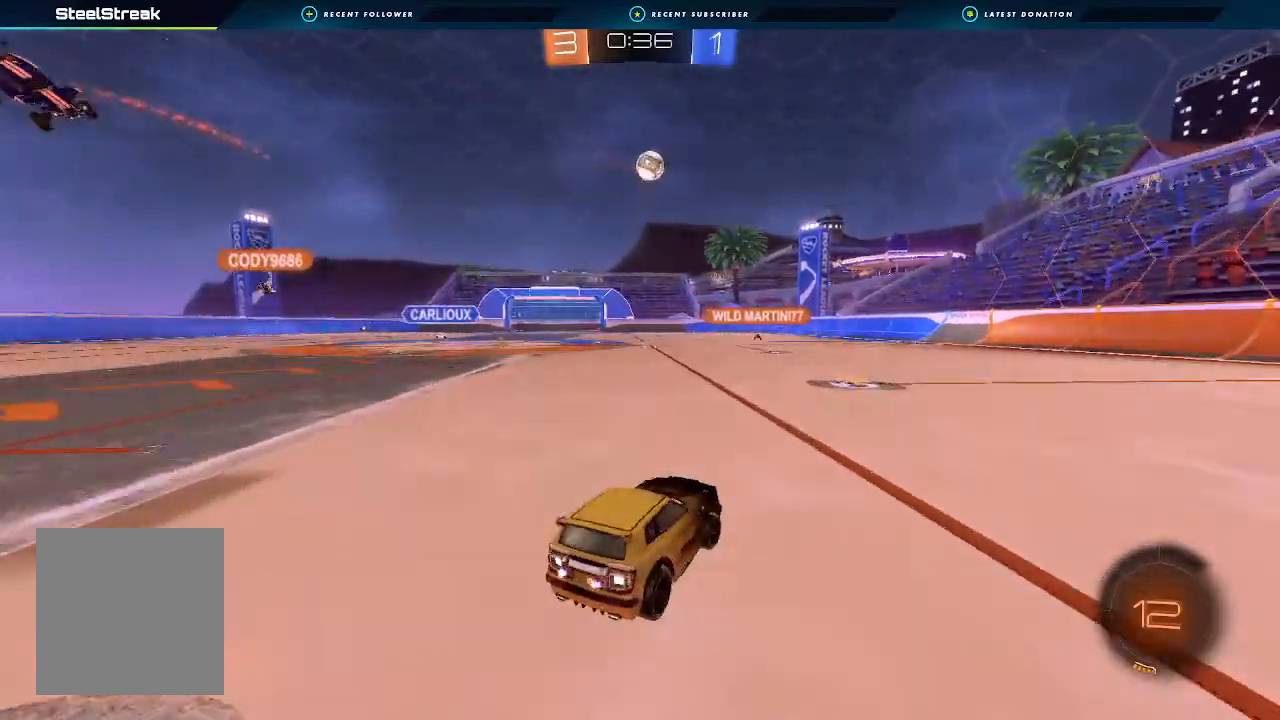
{"dt_ms": 500, "buttons": ["R2"], "left_stick": "left", "right_stick": "center", "events": [[467, "left_stick", "left"]]}
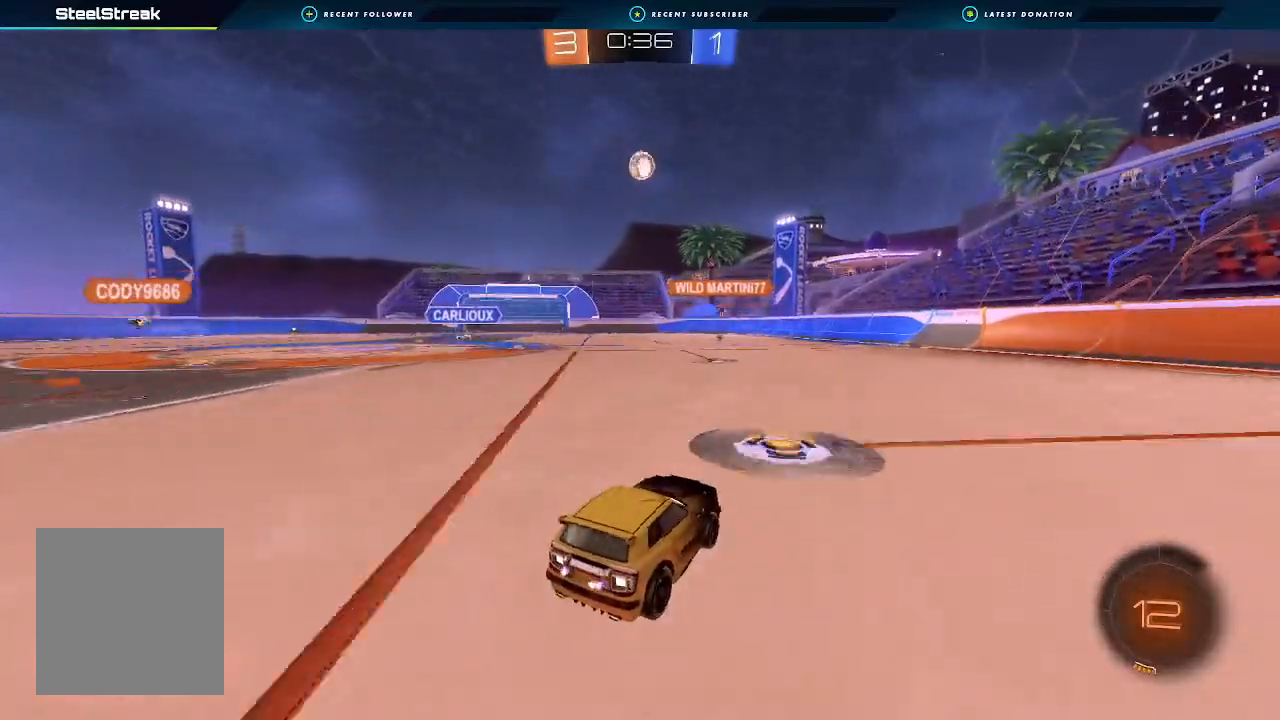
{"dt_ms": 500, "buttons": ["R2"], "left_stick": "center", "right_stick": "center", "events": [[133, "left_stick", "center"], [300, "left_stick", "left"], [367, "left_stick", "center"]]}
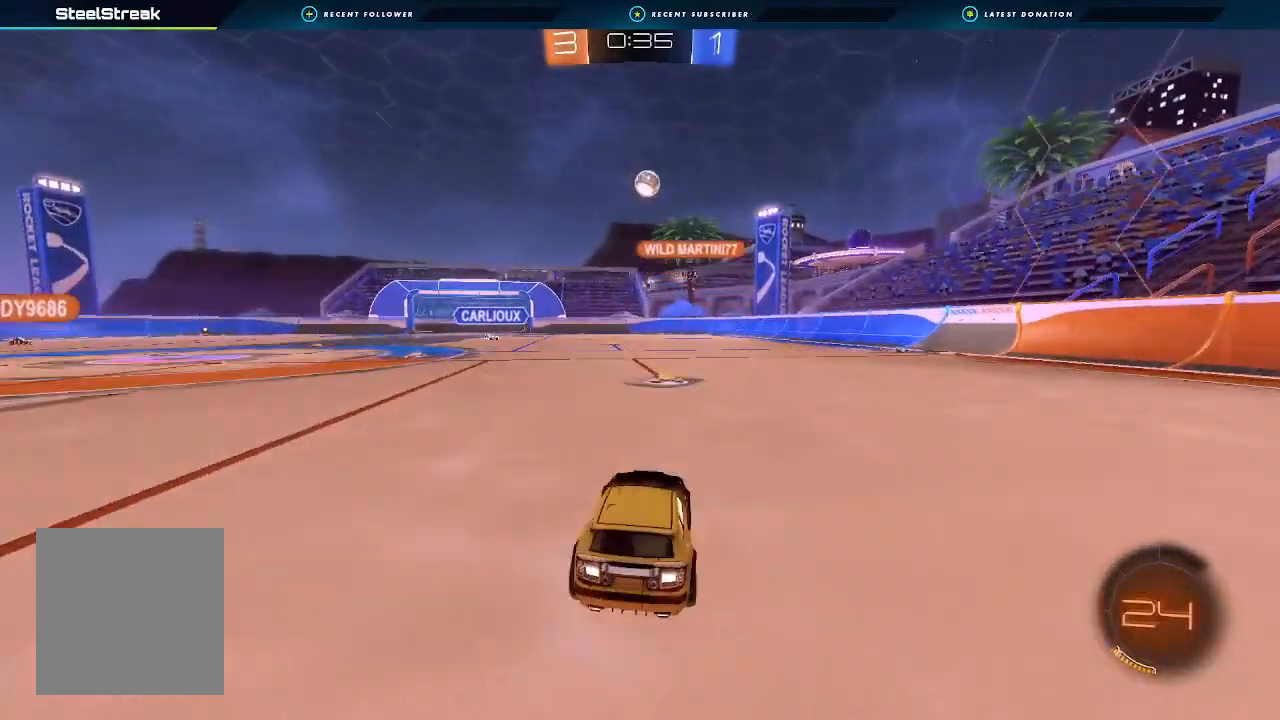
{"dt_ms": 500, "buttons": ["L1", "R2"], "left_stick": "down-left", "right_stick": "center", "events": [[100, "left_stick", "up-right"], [133, "A", "down"], [133, "L1", "down"], [167, "left_stick", "up"], [200, "A", "up"], [200, "L3", "down"], [267, "A", "down"], [267, "L3", "up"], [300, "left_stick", "down"], [433, "A", "up"], [500, "left_stick", "down-left"]]}